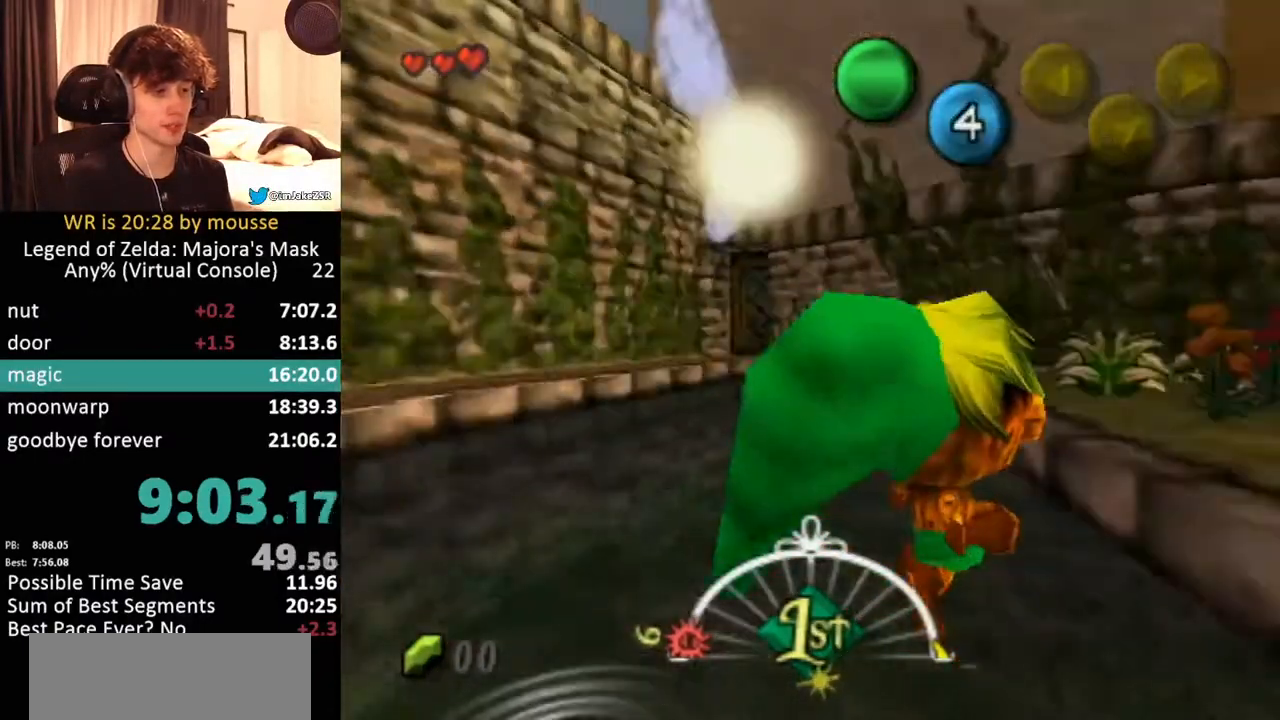
Gameplay with a controller (Nintendo layout); each line is a JSON object with the inputs held at the frame after it. "button_events" lists button changes between this image and that frame as [ms after this image, input, new state], when the widget could be followed in between (sticks are given only as held states). Not read: L3 R3.
{"buttons": [], "left_stick": "up-right", "button_events": []}
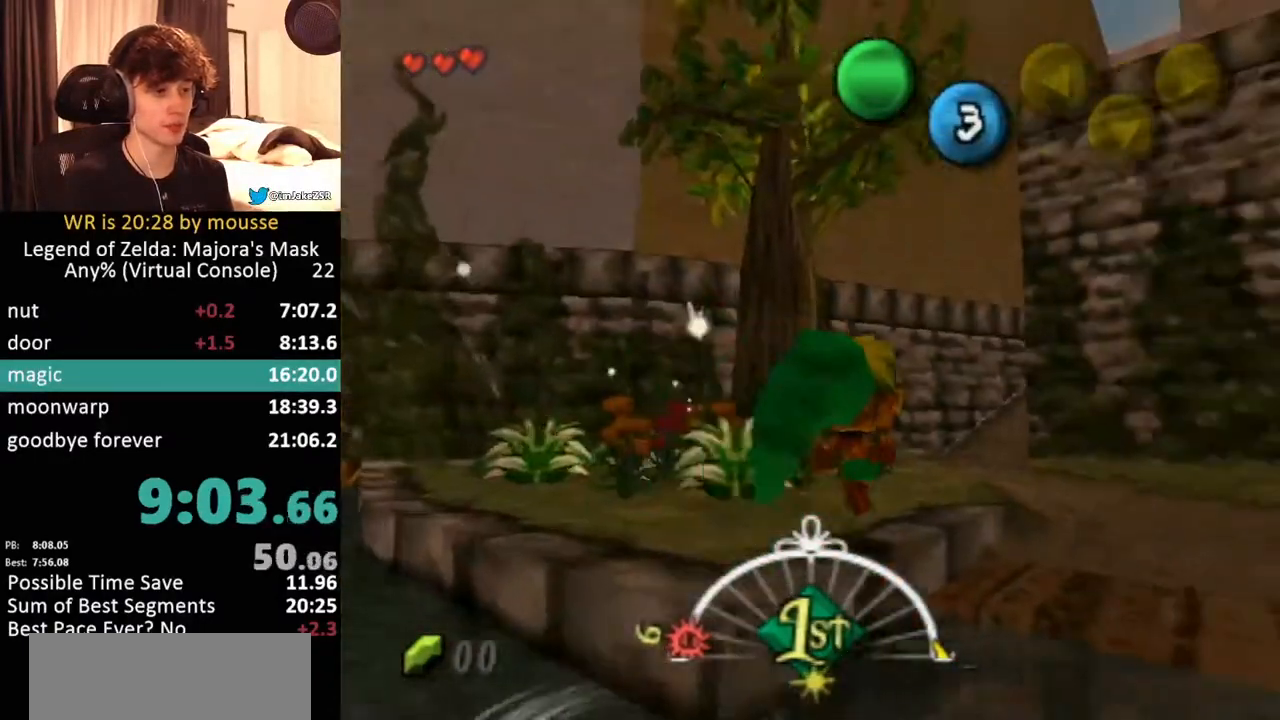
{"buttons": ["A"], "left_stick": "up", "button_events": [[433, "A", "down"]]}
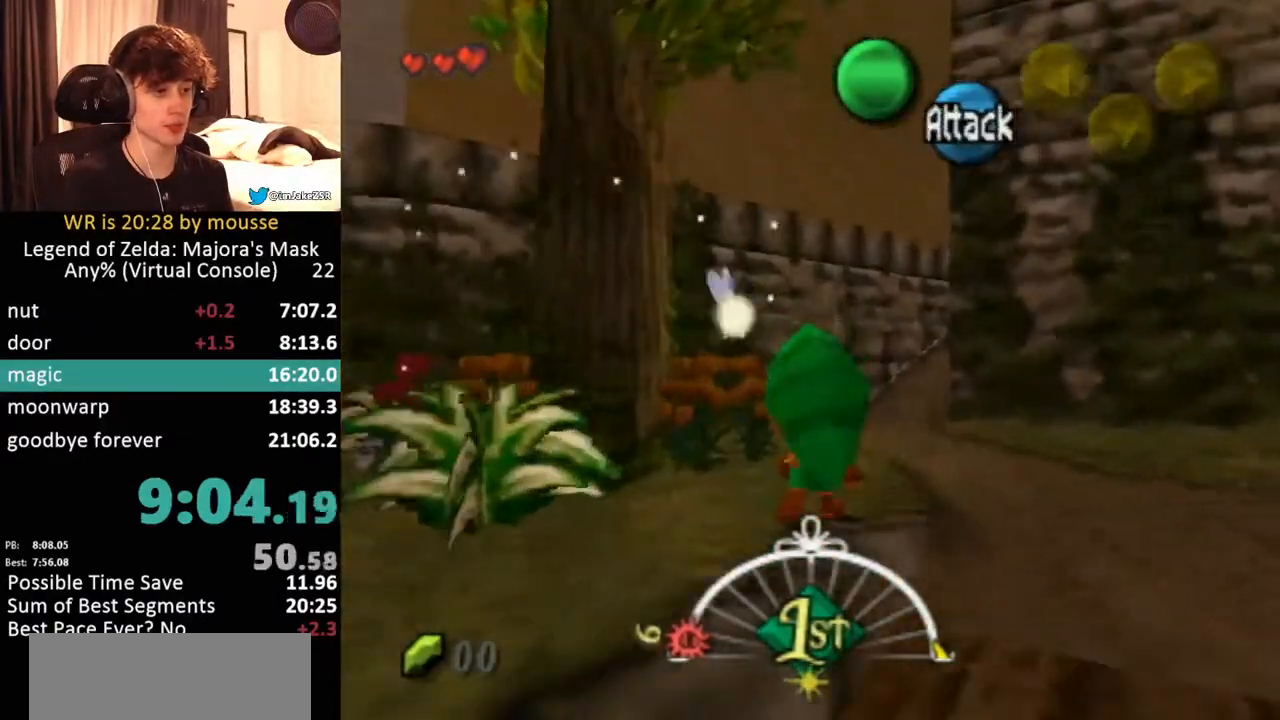
{"buttons": [], "left_stick": "up", "button_events": [[133, "A", "up"]]}
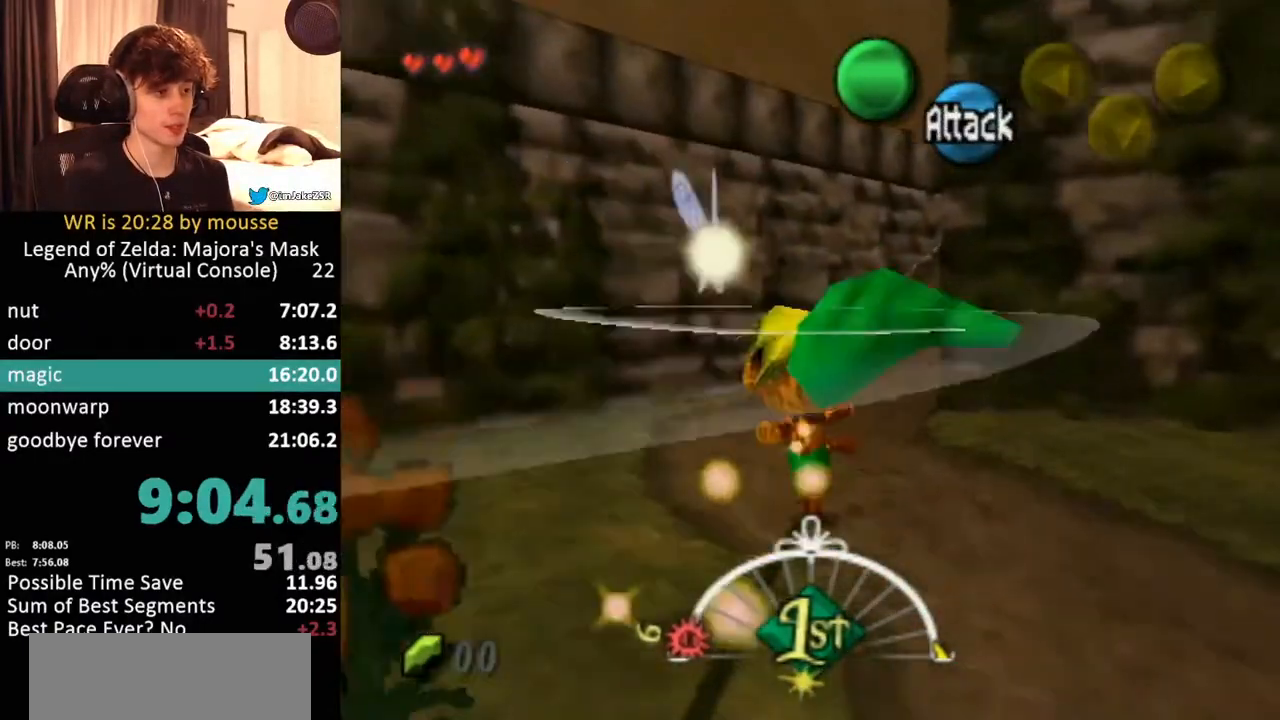
{"buttons": ["A"], "left_stick": "up", "button_events": [[300, "A", "down"]]}
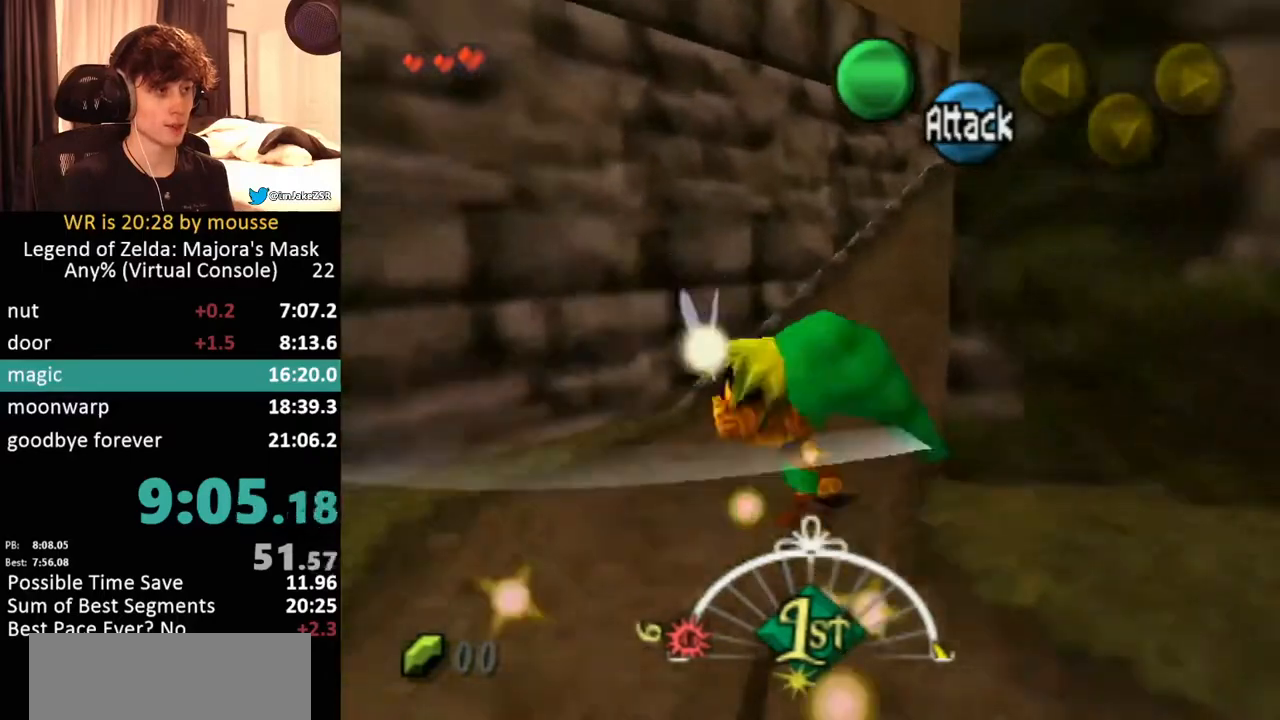
{"buttons": [], "left_stick": "up", "button_events": [[17, "A", "up"]]}
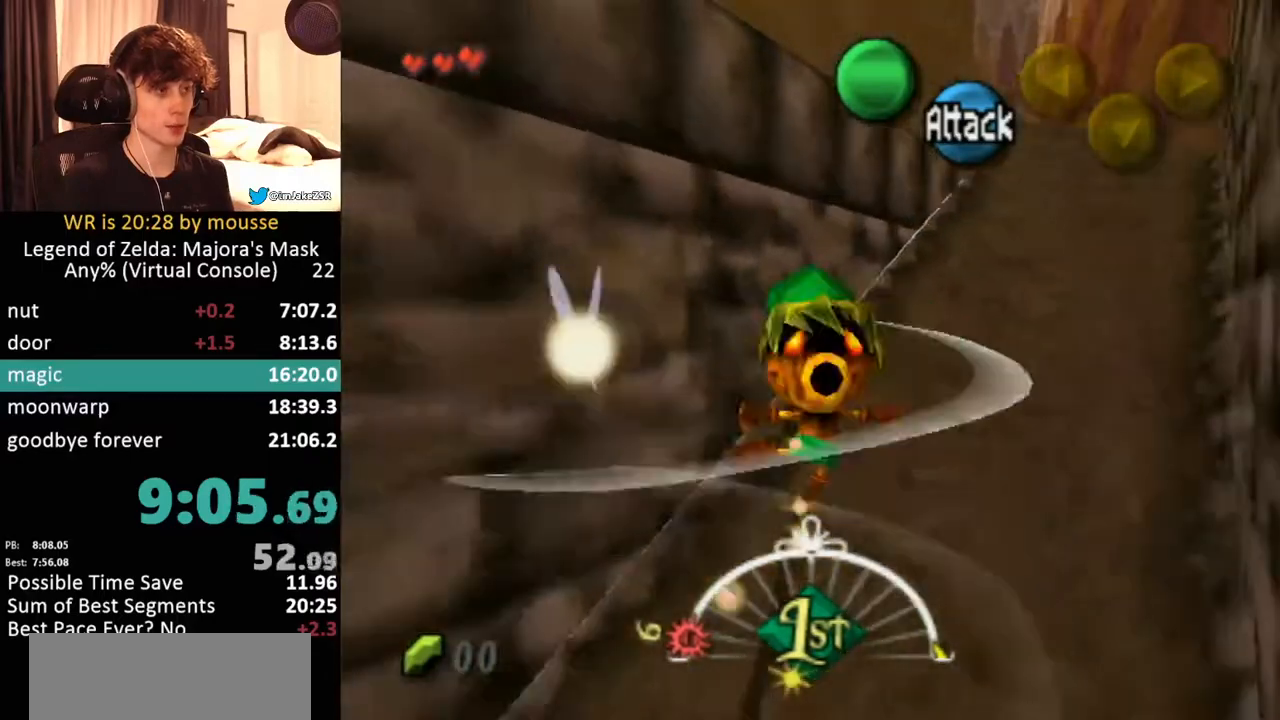
{"buttons": ["A"], "left_stick": "up", "button_events": [[183, "A", "down"], [350, "A", "up"], [433, "A", "down"]]}
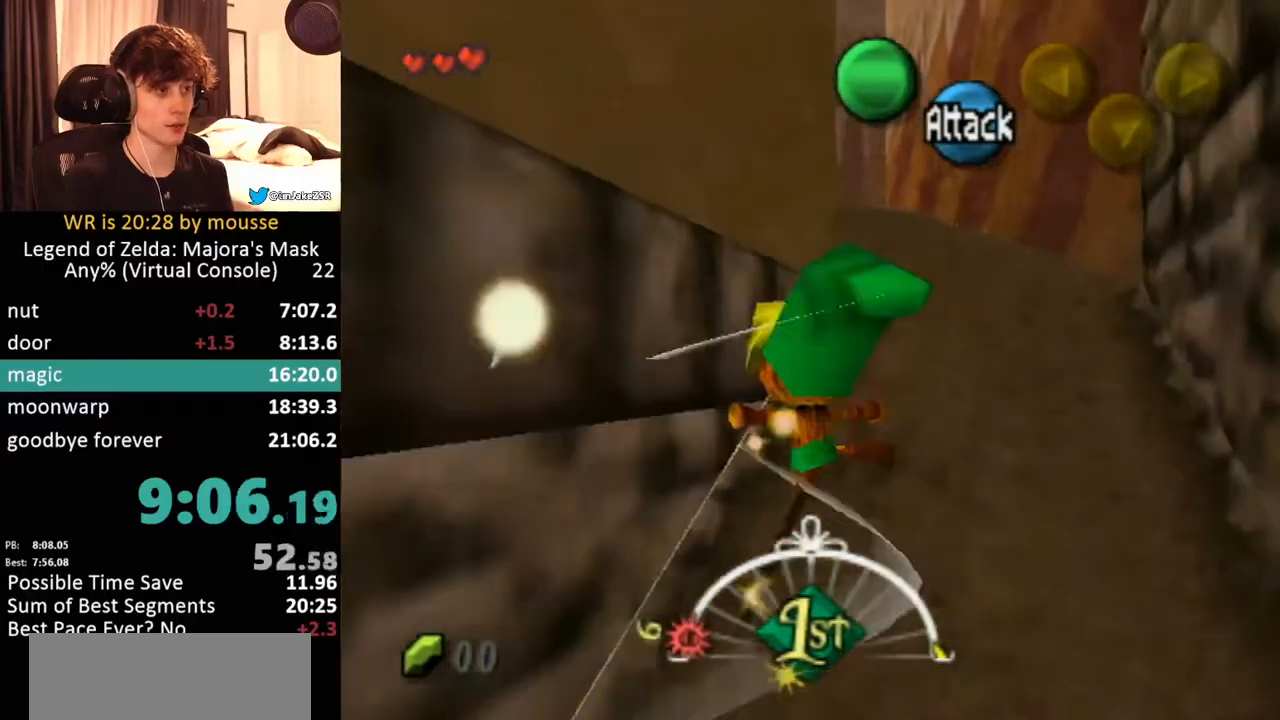
{"buttons": ["A"], "left_stick": "up", "button_events": [[67, "A", "up"], [133, "A", "down"], [217, "A", "up"], [317, "A", "down"], [400, "A", "up"], [500, "A", "down"]]}
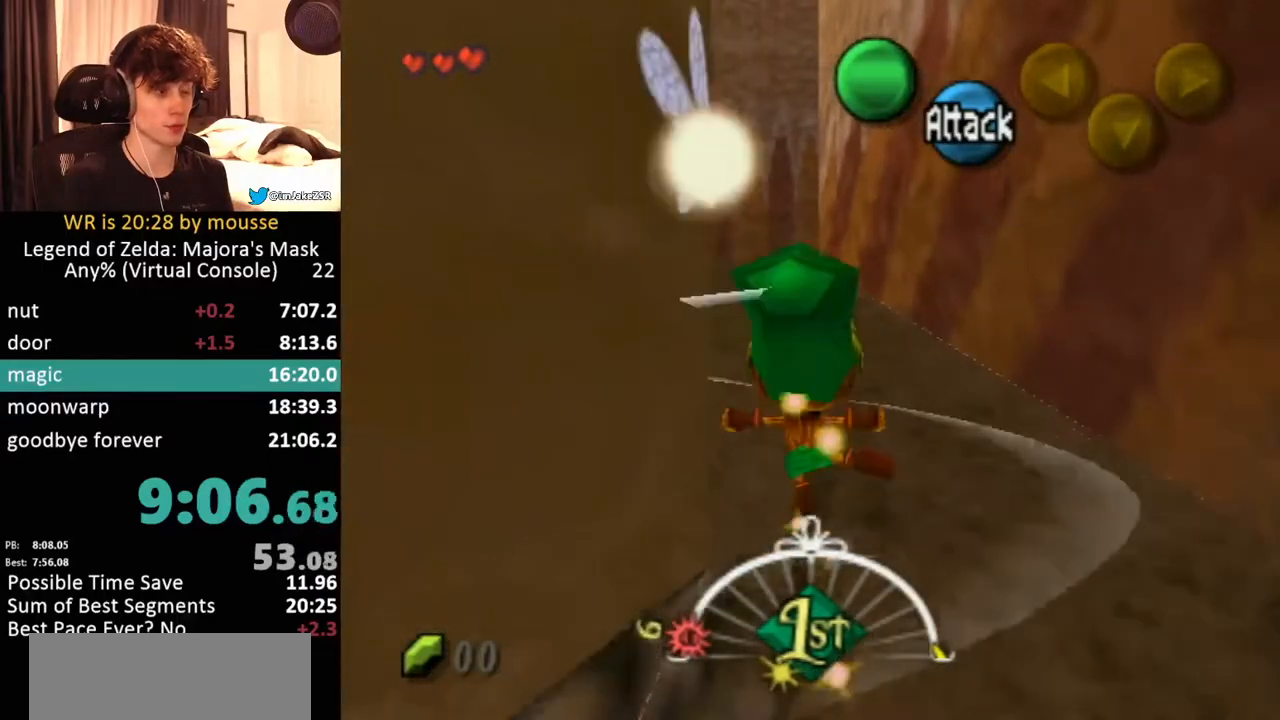
{"buttons": [], "left_stick": "up", "button_events": [[83, "A", "up"], [200, "A", "down"], [267, "A", "up"], [367, "A", "down"], [467, "A", "up"]]}
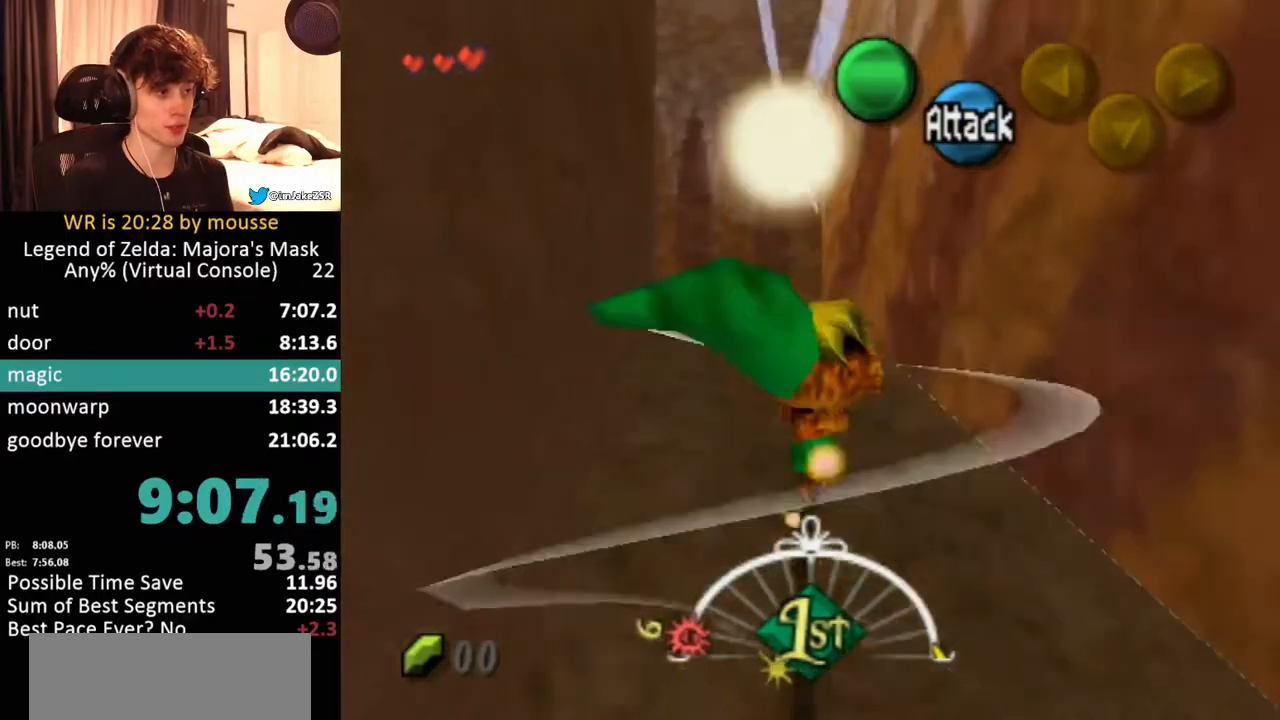
{"buttons": [], "left_stick": "up", "button_events": [[83, "A", "down"], [183, "A", "up"], [283, "A", "down"], [383, "A", "up"]]}
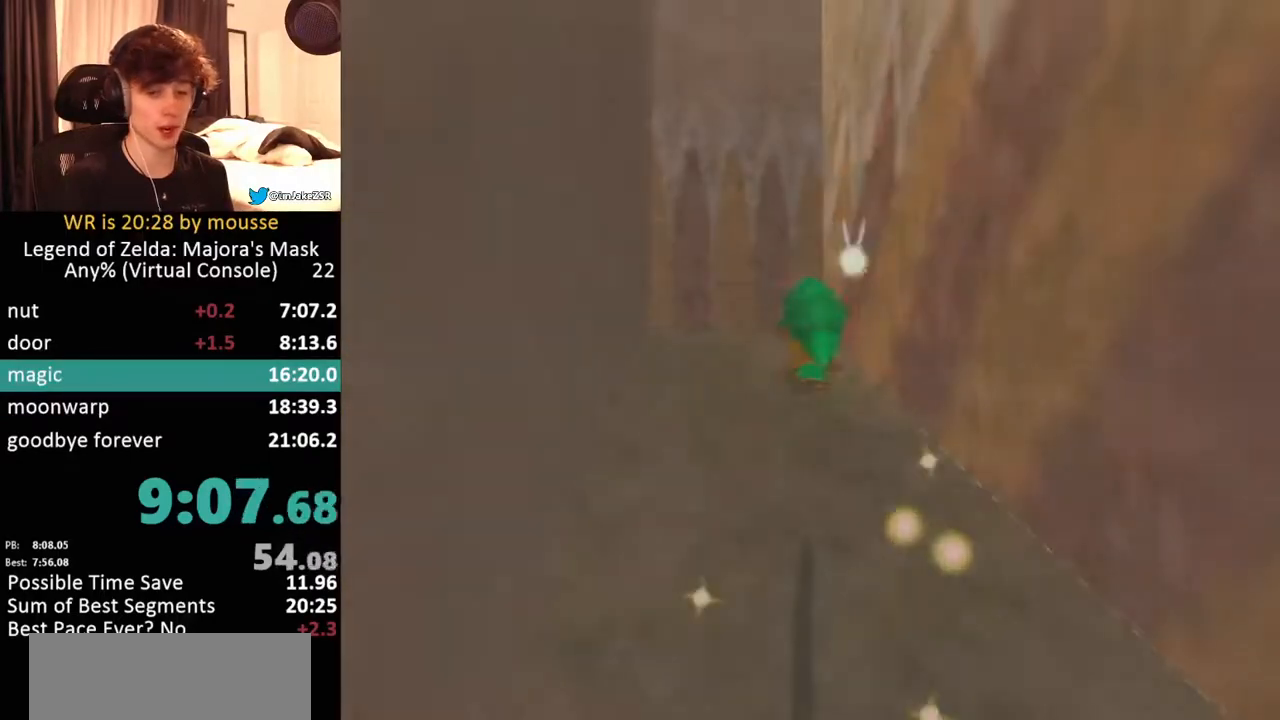
{"buttons": [], "left_stick": "center", "button_events": []}
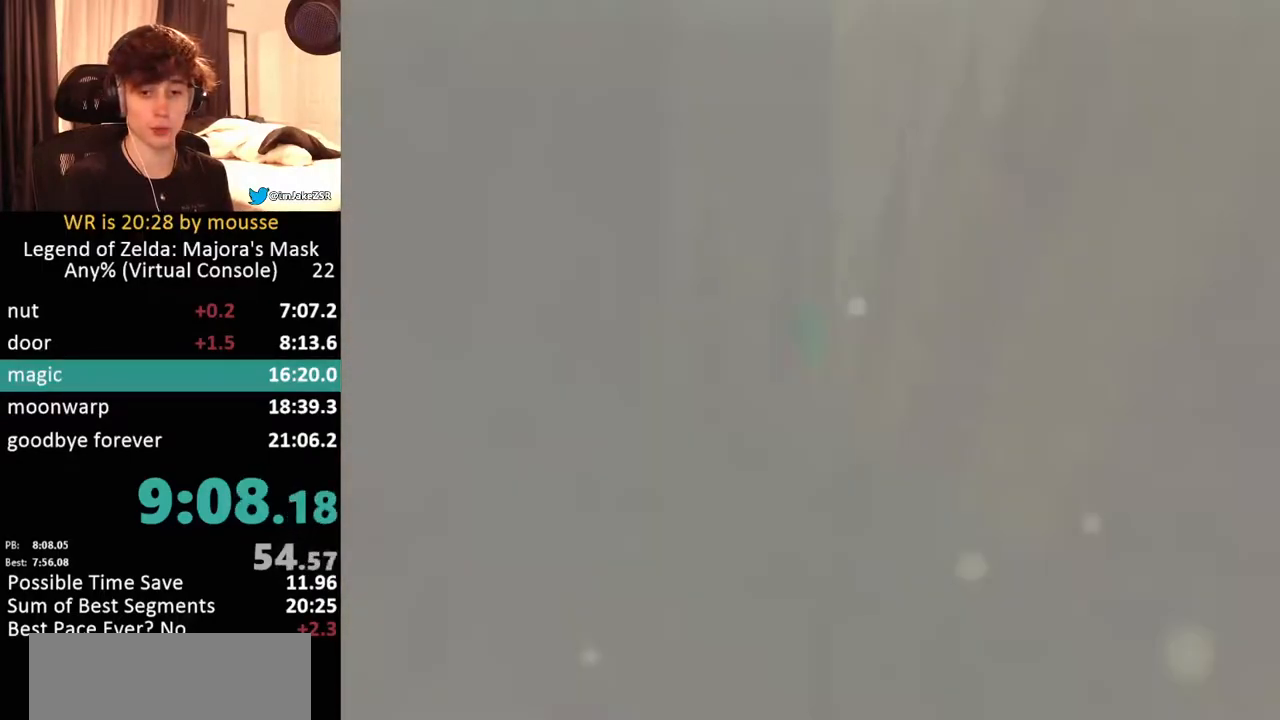
{"buttons": [], "left_stick": "center", "button_events": []}
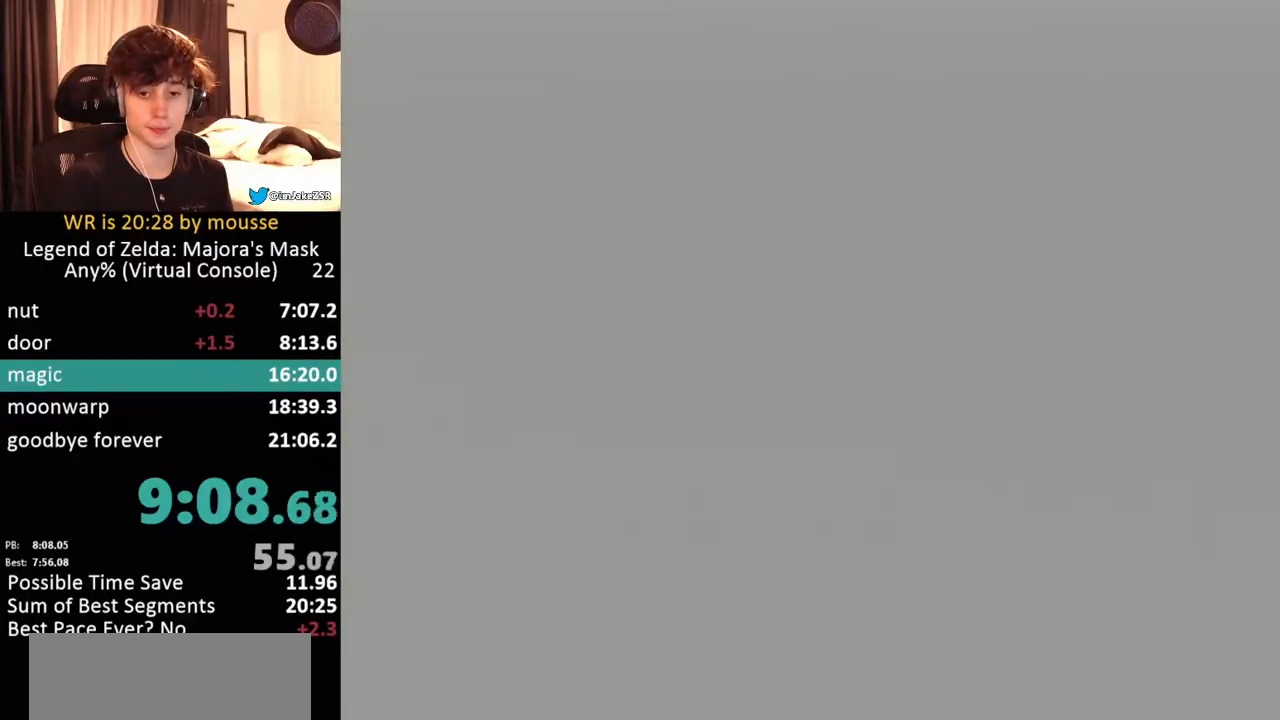
{"buttons": [], "left_stick": "center", "button_events": []}
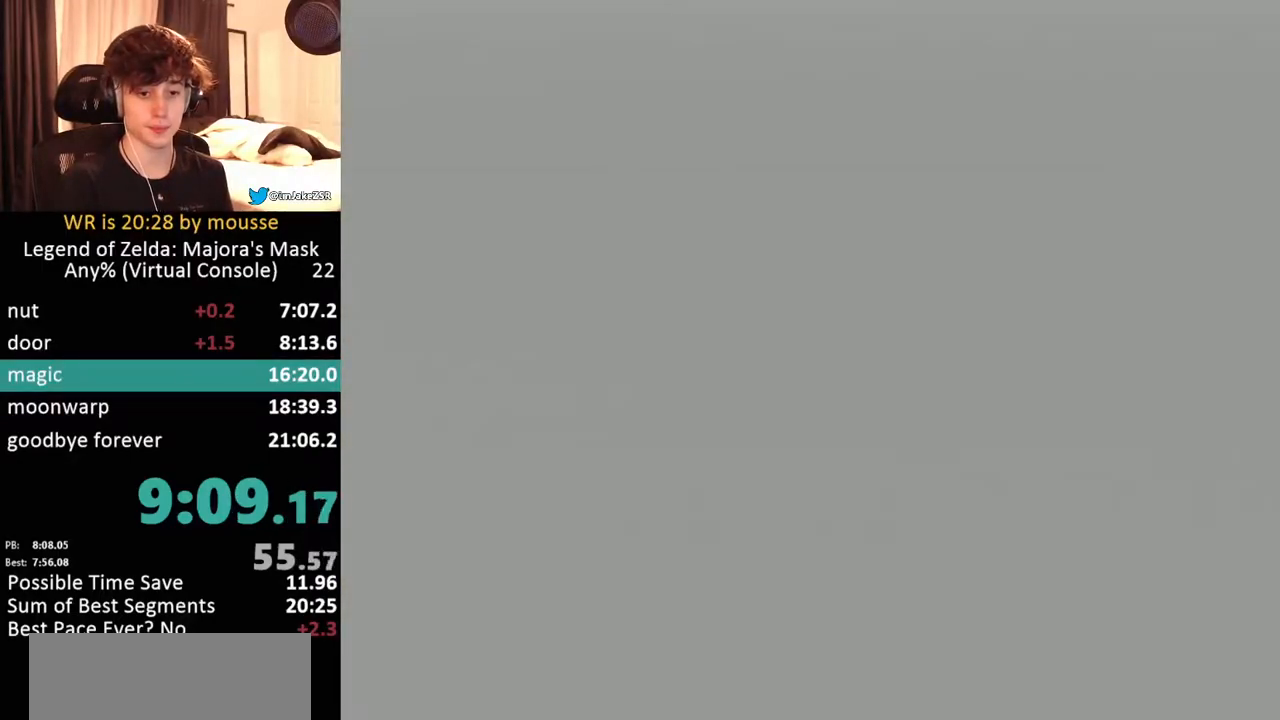
{"buttons": [], "left_stick": "up-right", "button_events": []}
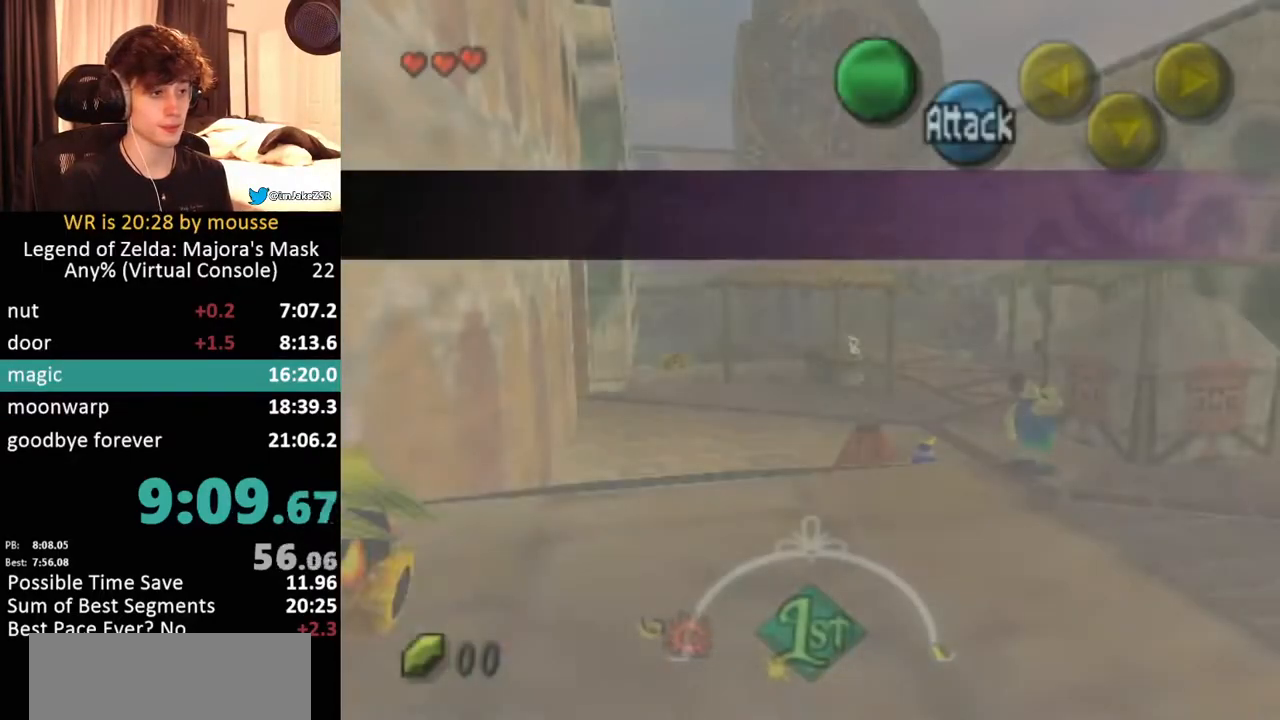
{"buttons": [], "left_stick": "up-right", "button_events": []}
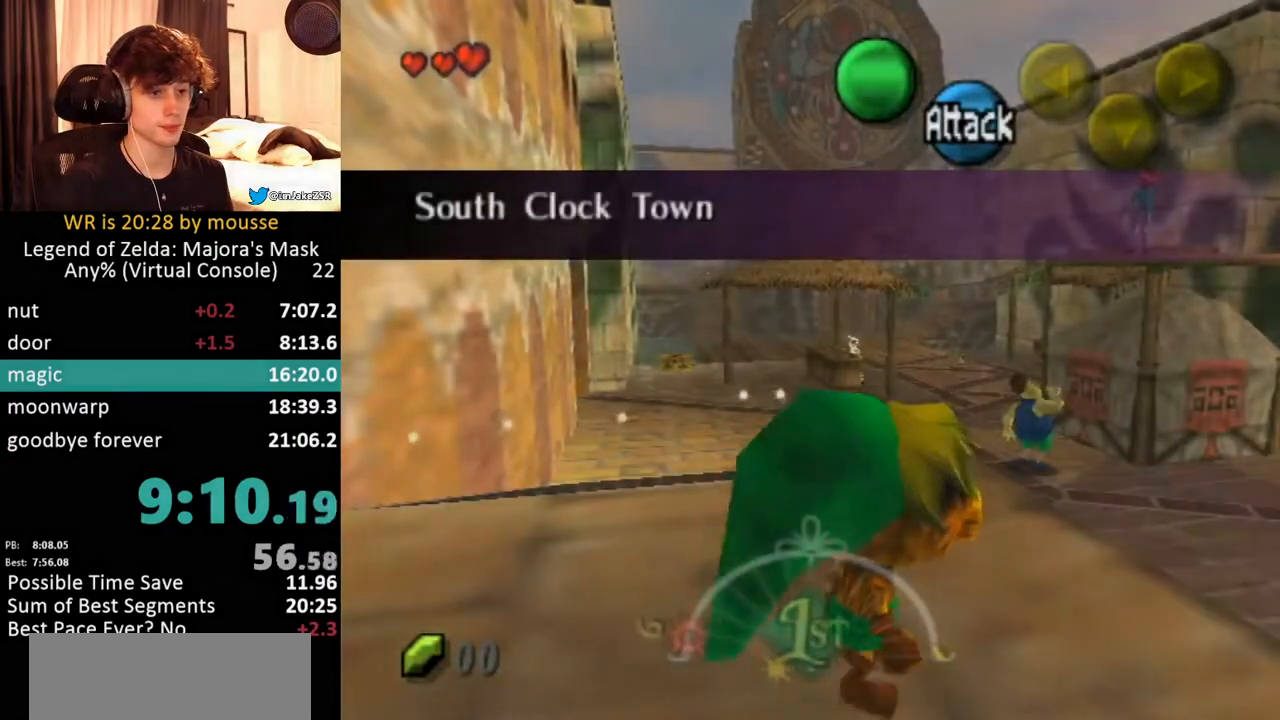
{"buttons": [], "left_stick": "up-right", "button_events": [[317, "A", "down"], [417, "A", "up"]]}
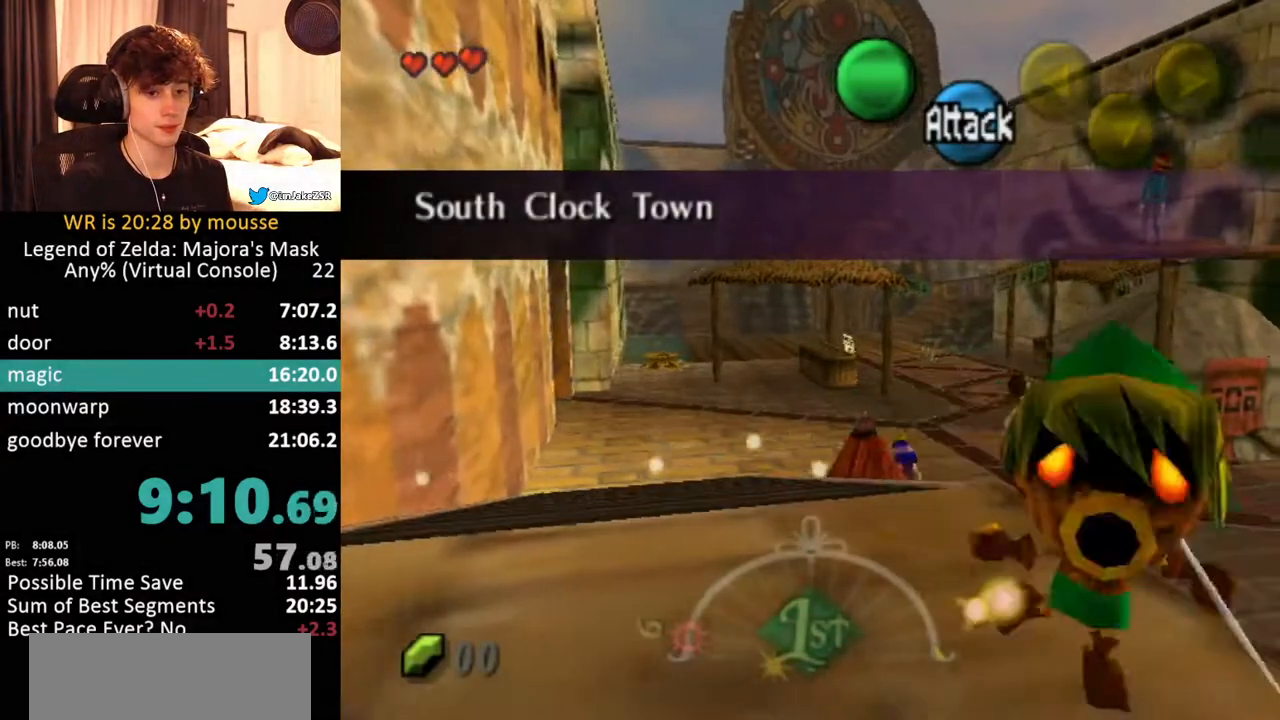
{"buttons": [], "left_stick": "up-right", "button_events": []}
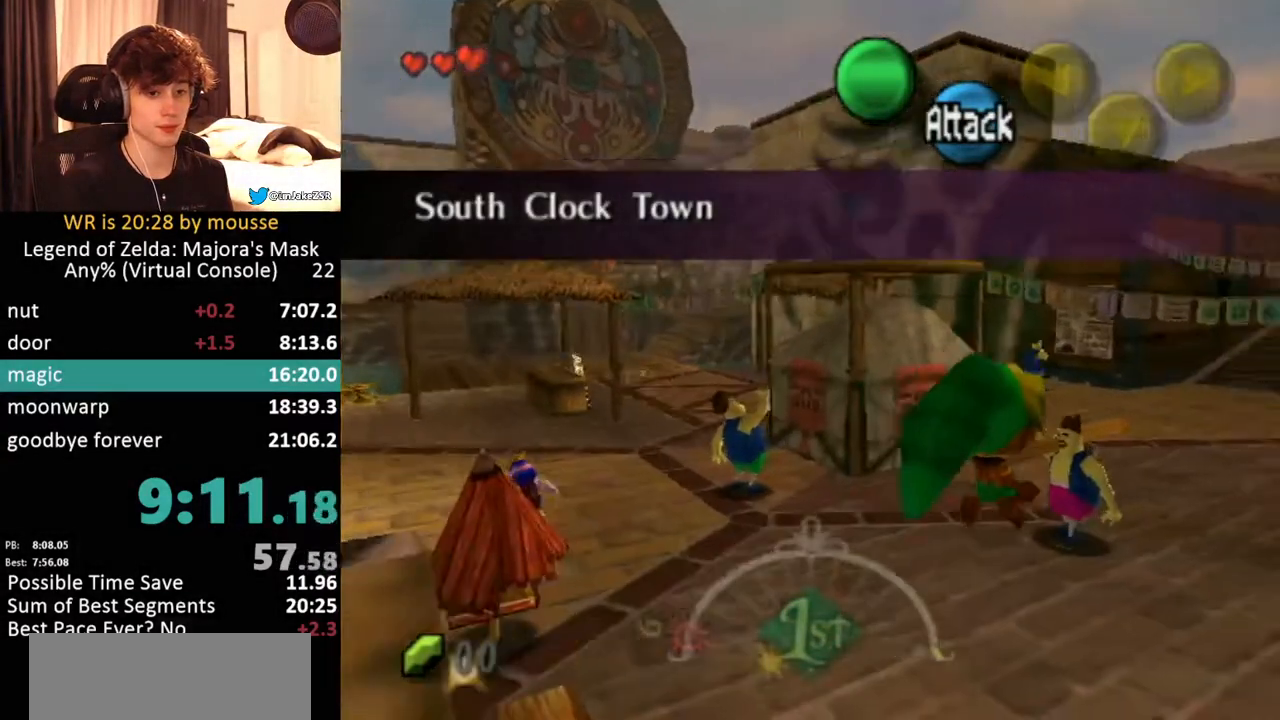
{"buttons": [], "left_stick": "up-right", "button_events": []}
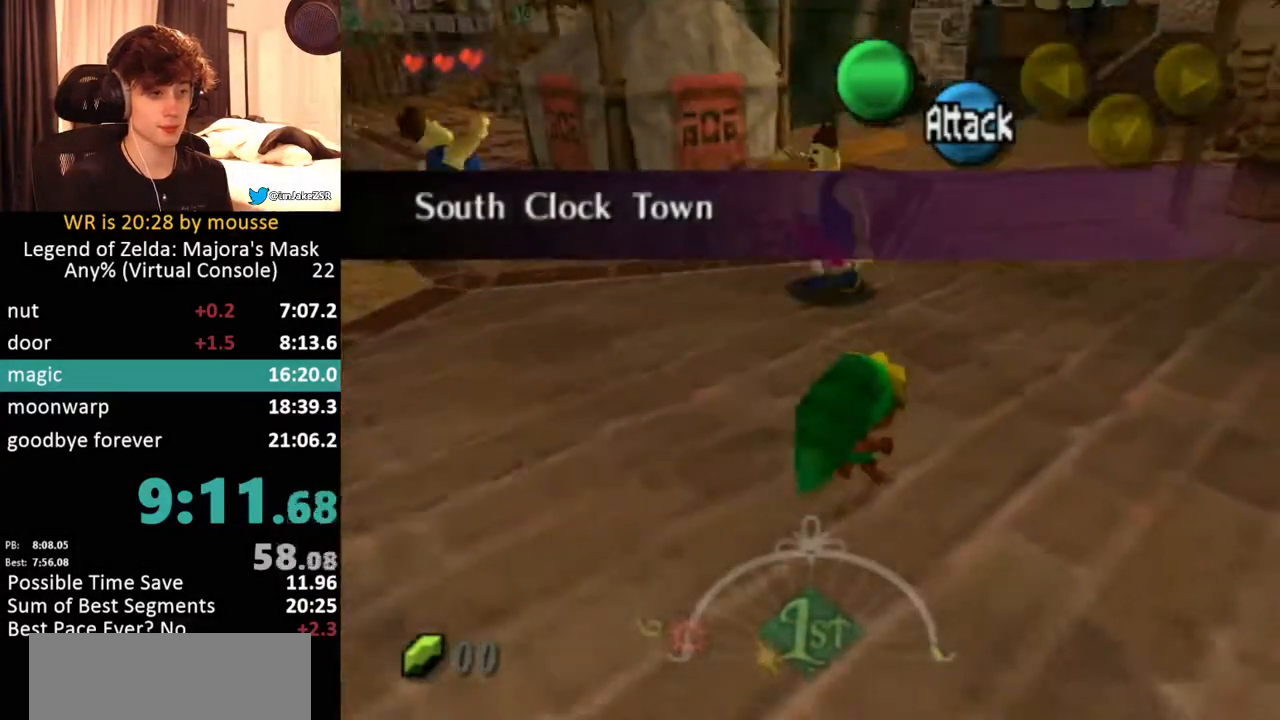
{"buttons": [], "left_stick": "up-right", "button_events": [[33, "A", "down"], [283, "A", "up"]]}
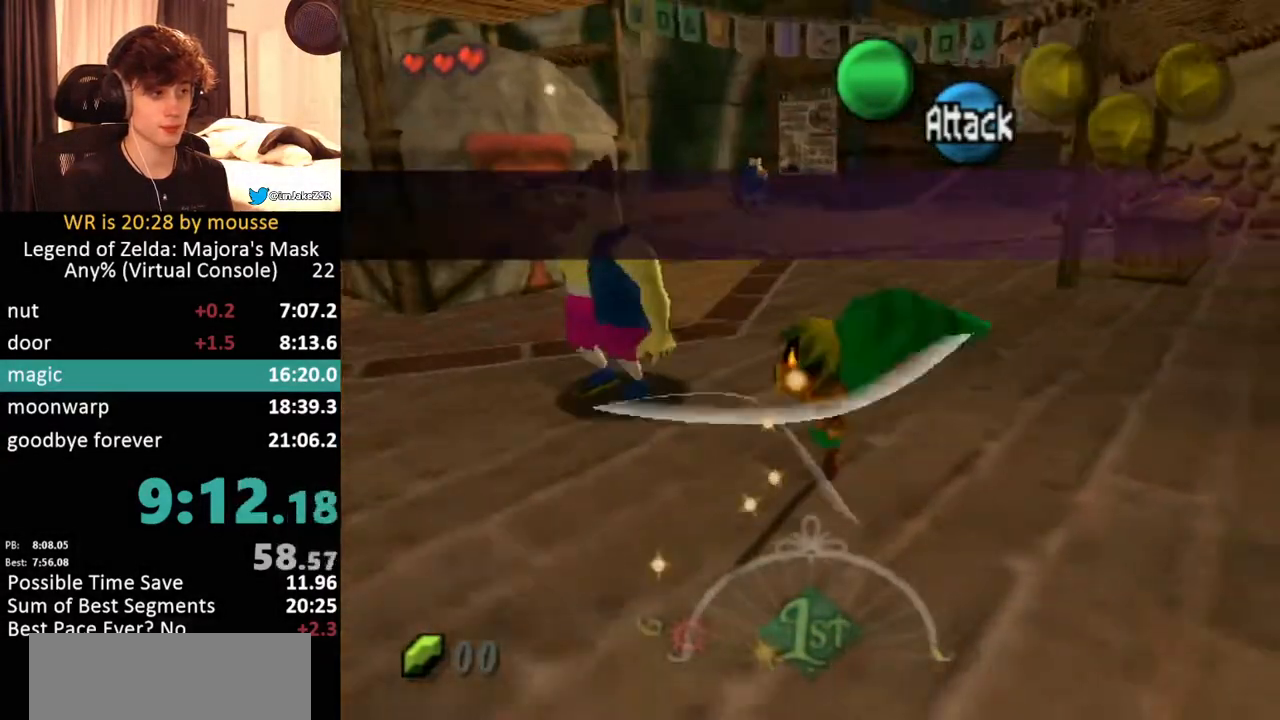
{"buttons": [], "left_stick": "up", "button_events": []}
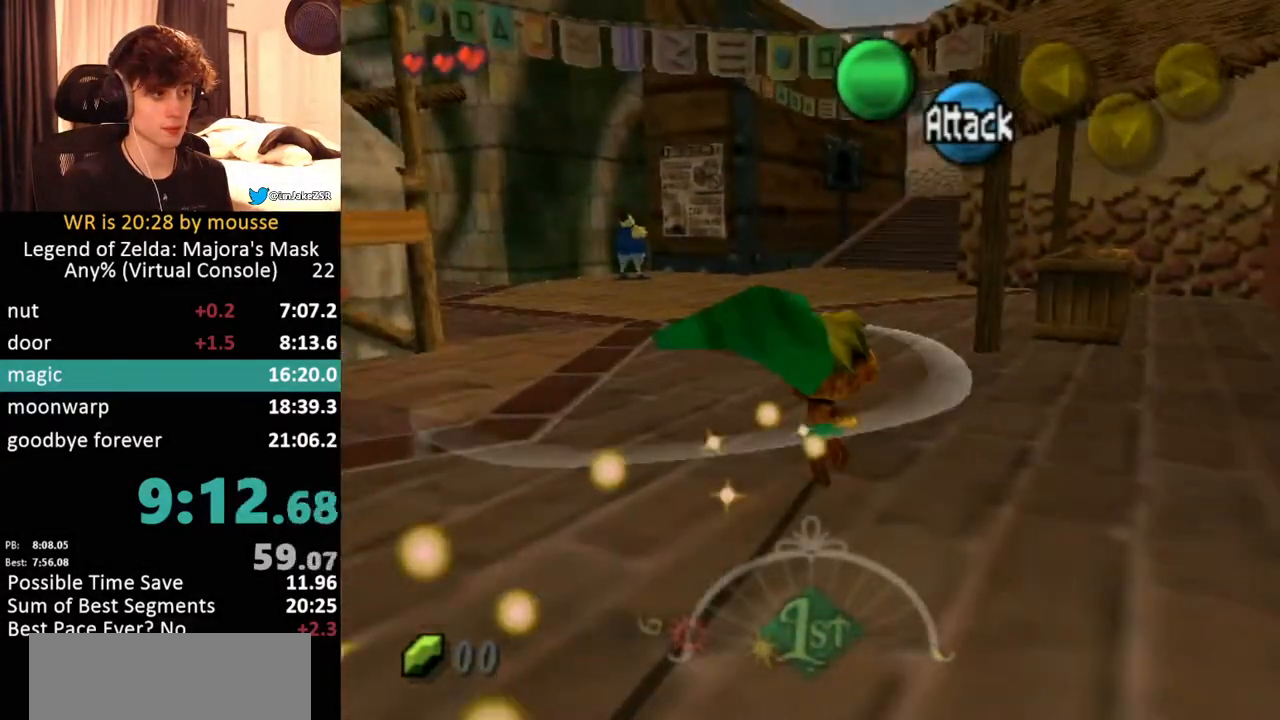
{"buttons": [], "left_stick": "up", "button_events": [[83, "A", "down"], [250, "A", "up"]]}
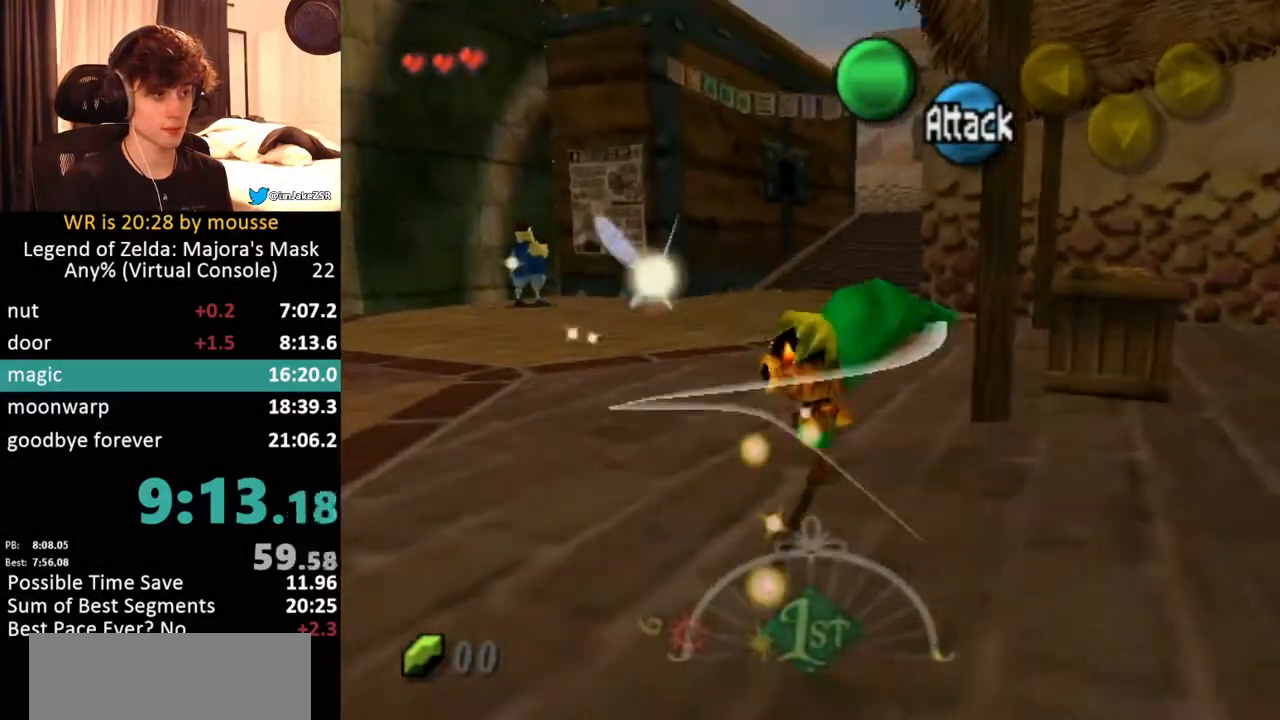
{"buttons": [], "left_stick": "up", "button_events": []}
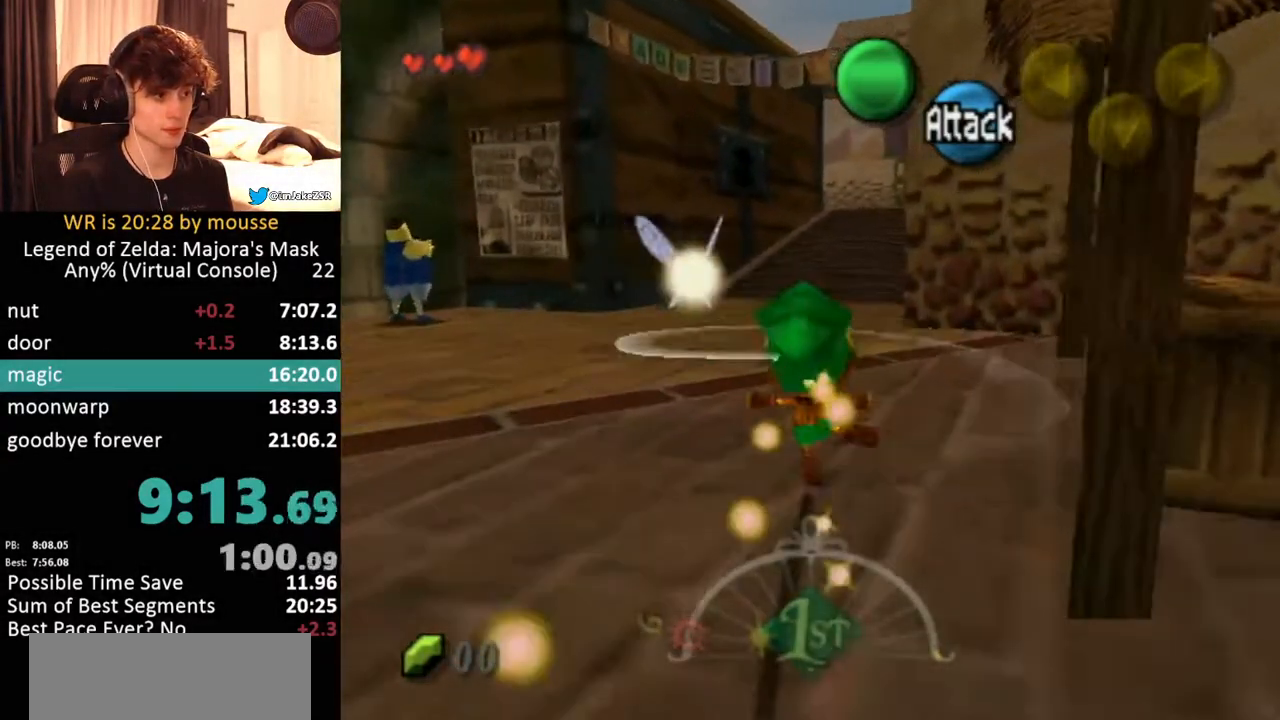
{"buttons": [], "left_stick": "up", "button_events": [[100, "A", "down"], [367, "A", "up"]]}
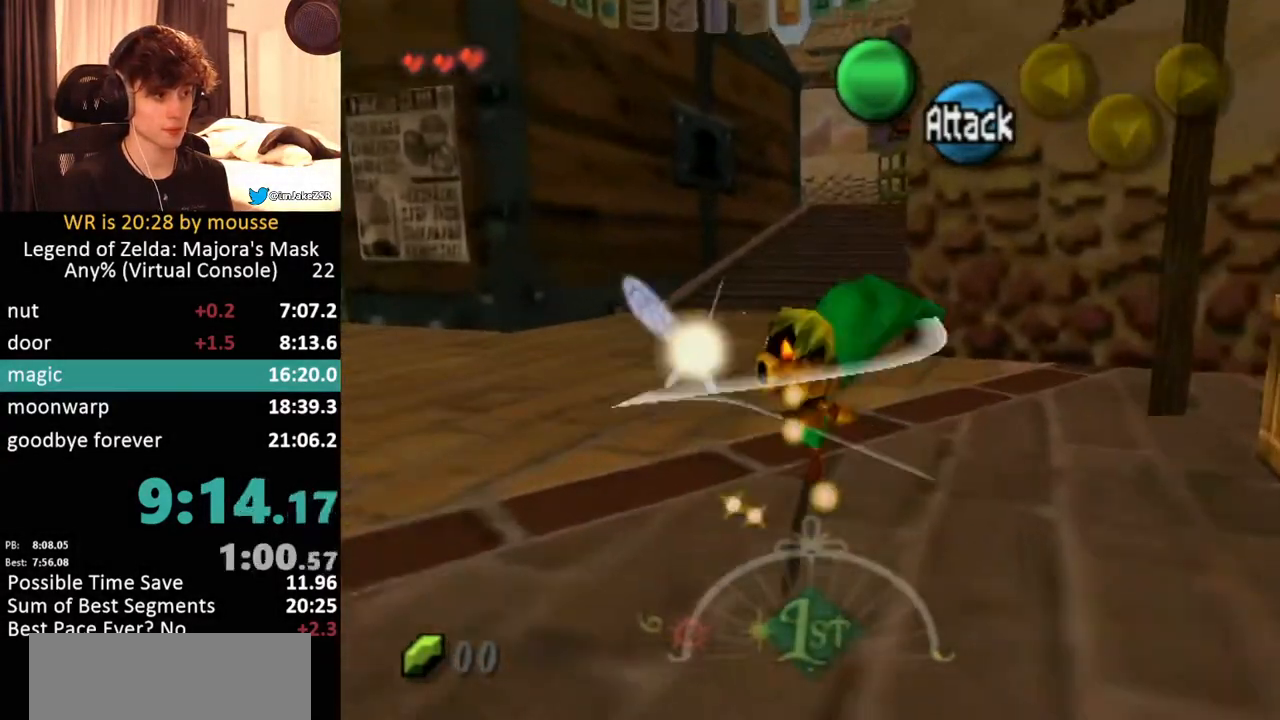
{"buttons": [], "left_stick": "up", "button_events": []}
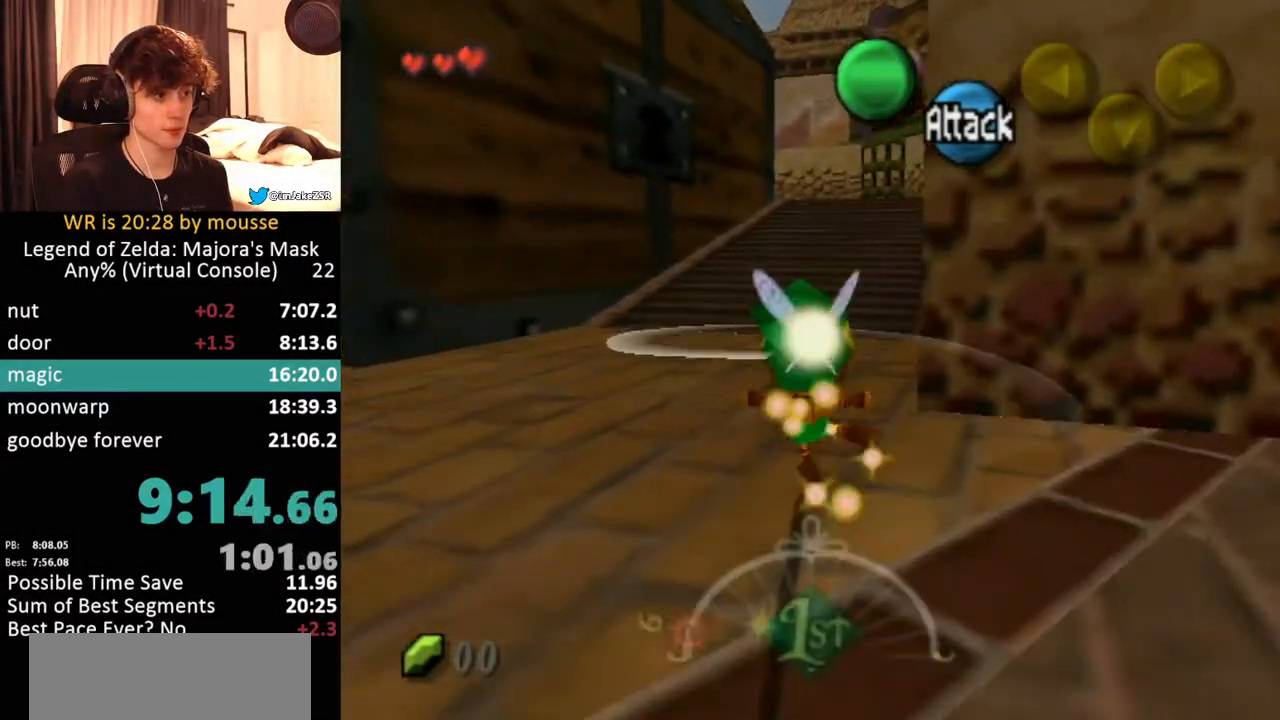
{"buttons": [], "left_stick": "up", "button_events": [[133, "A", "down"], [400, "A", "up"]]}
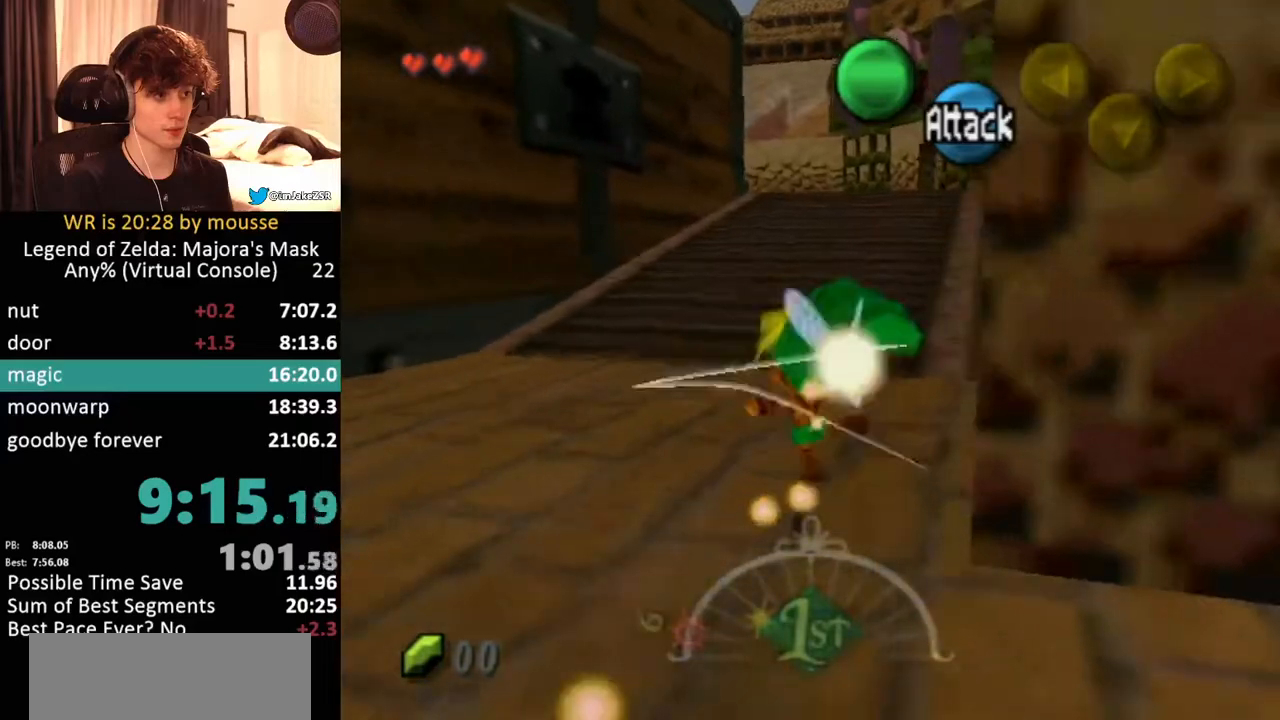
{"buttons": [], "left_stick": "up", "button_events": []}
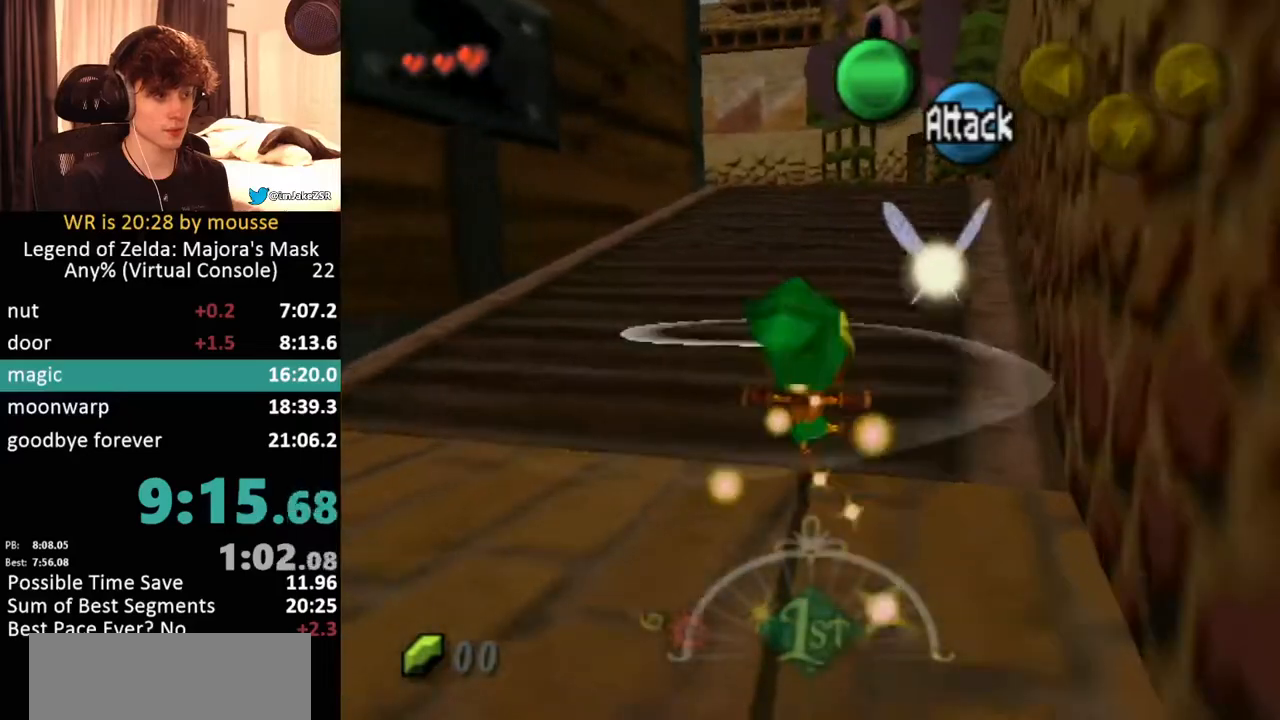
{"buttons": [], "left_stick": "center", "button_events": []}